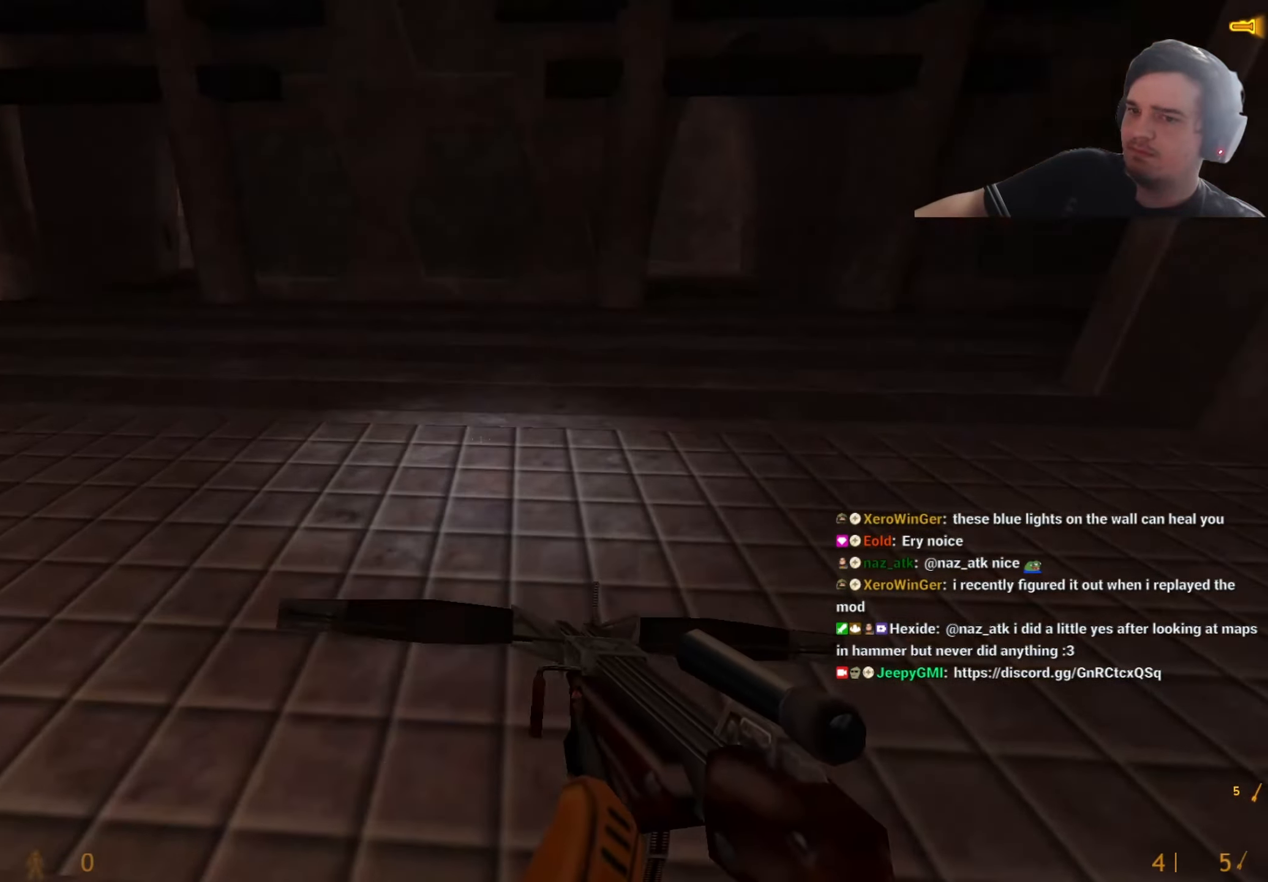
Gameplay with keyboard and mouse; each line is a JSON object with the keys held at the frame after it. "events" lists presses ("down") and releases ("up") of "1", "2", "3", "4", "5", "a", "alt", "c", "caps_lock", "ctrl", "d", "e", "f", "g", "q", "r", "s", "shift", "t", "tab", "v", "w", "x" and "z" between this image and that frame as [ms after this image, input, new state], when the widget could be followed in between. No other keys are recorded. Mouse buttons are not recorded. Not read: mouse_move.
{"keys": ["d"], "events": [[183, "d", "down"], [183, "w", "up"], [233, "a", "up"], [283, "a", "down"], [283, "d", "up"], [417, "a", "up"], [417, "d", "down"]]}
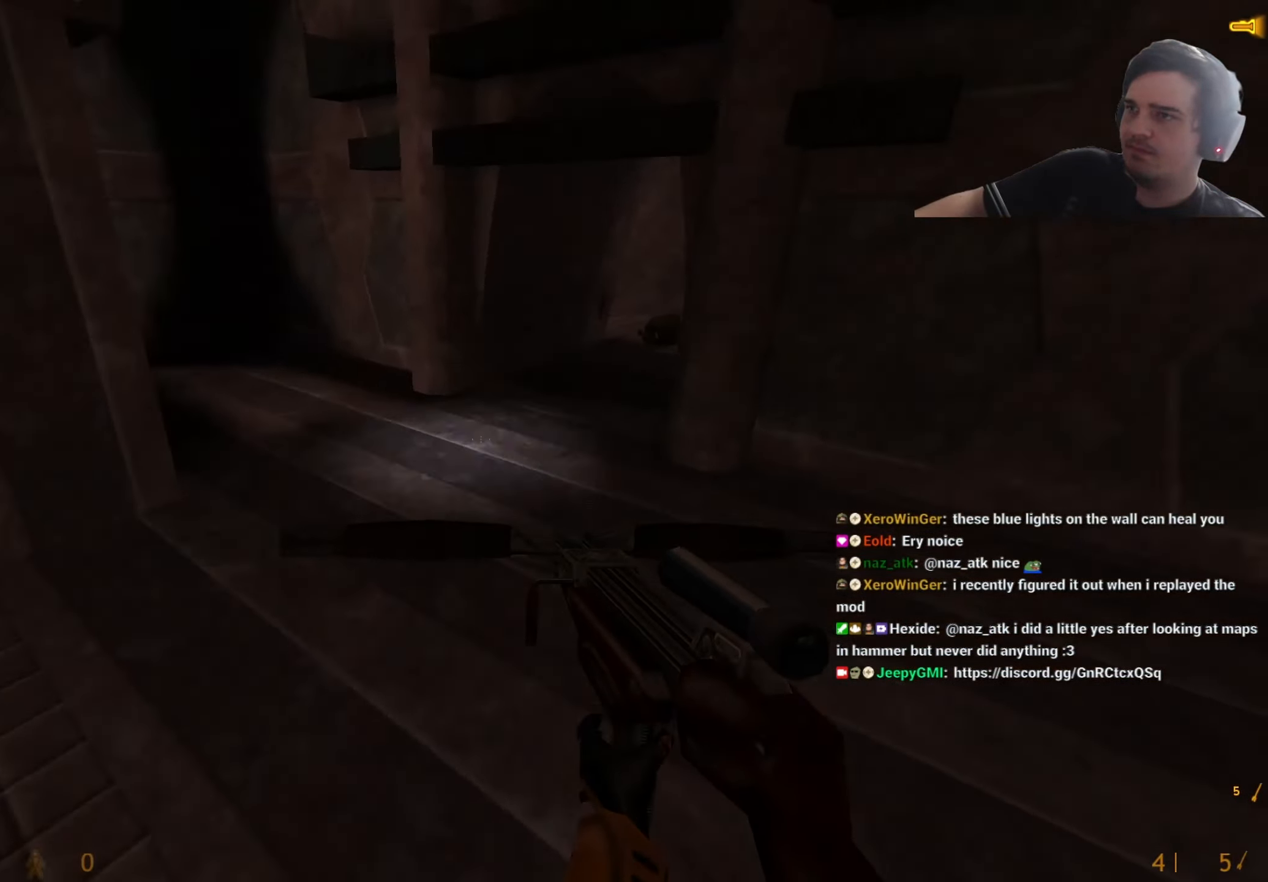
{"keys": ["a", "ctrl"], "events": [[17, "a", "down"], [17, "d", "up"], [167, "a", "up"], [200, "d", "down"], [483, "a", "down"], [483, "ctrl", "down"], [483, "d", "up"]]}
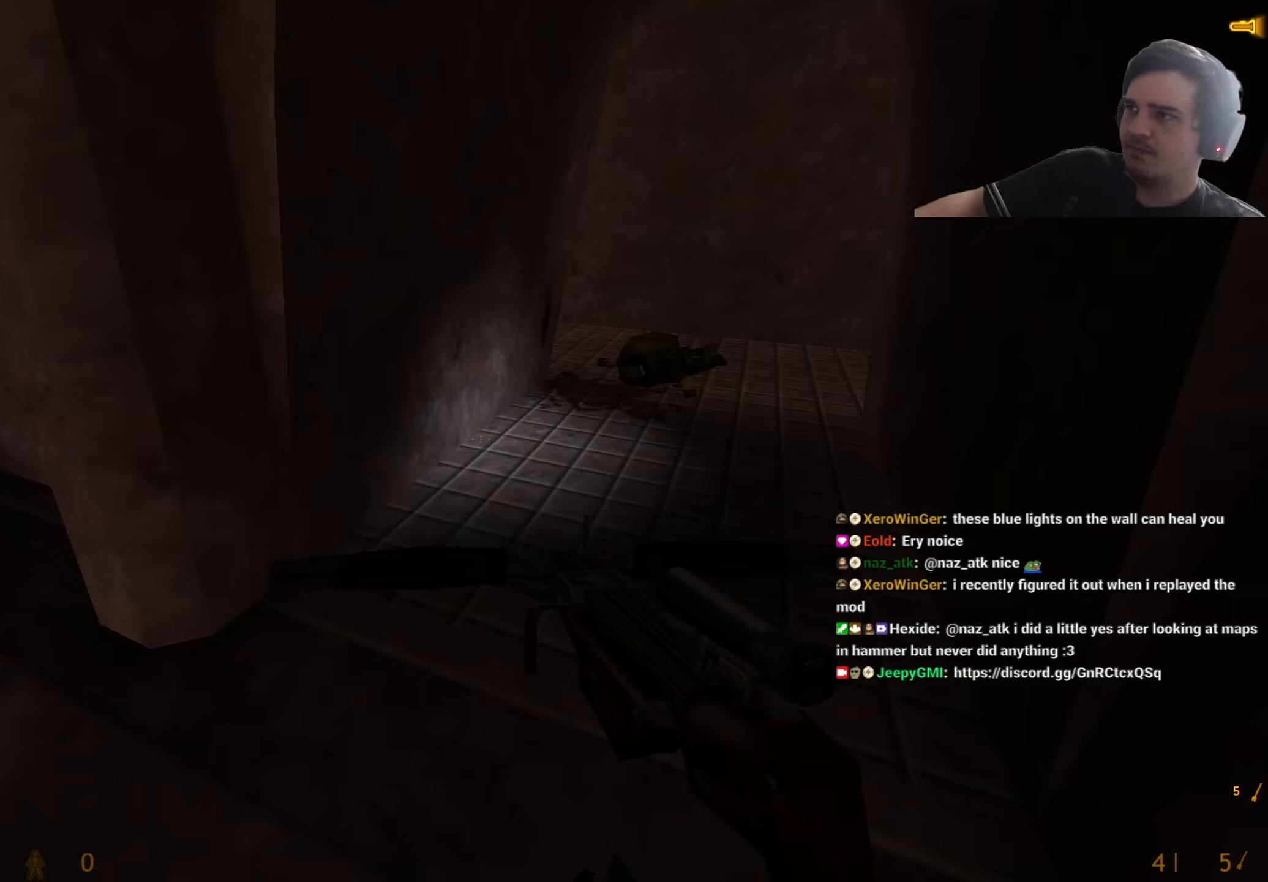
{"keys": ["a"], "events": [[33, "d", "down"], [83, "a", "up"], [350, "a", "down"], [350, "d", "up"], [500, "ctrl", "up"]]}
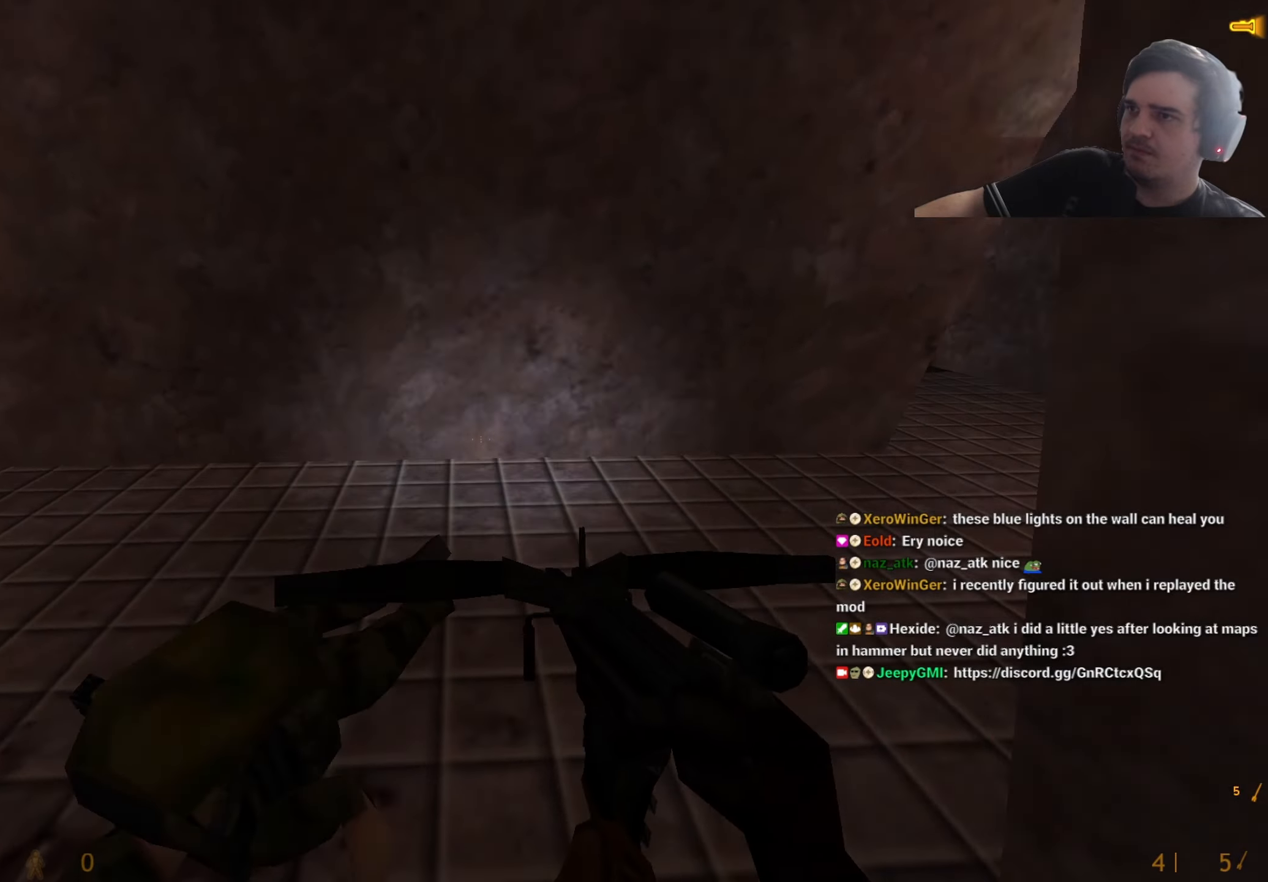
{"keys": ["d"], "events": [[433, "d", "down"], [467, "a", "up"]]}
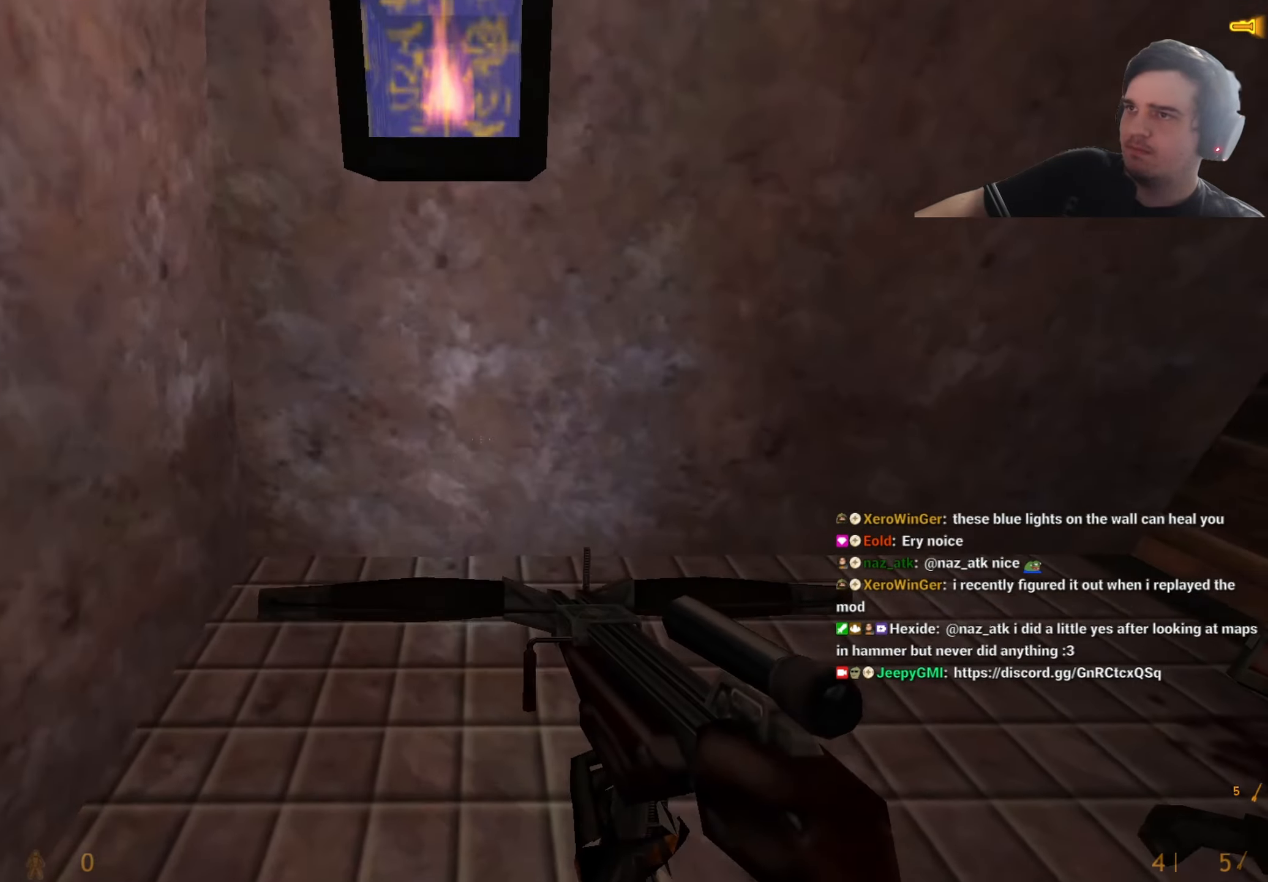
{"keys": ["d"], "events": [[333, "a", "down"], [333, "d", "up"], [433, "a", "up"], [433, "d", "down"]]}
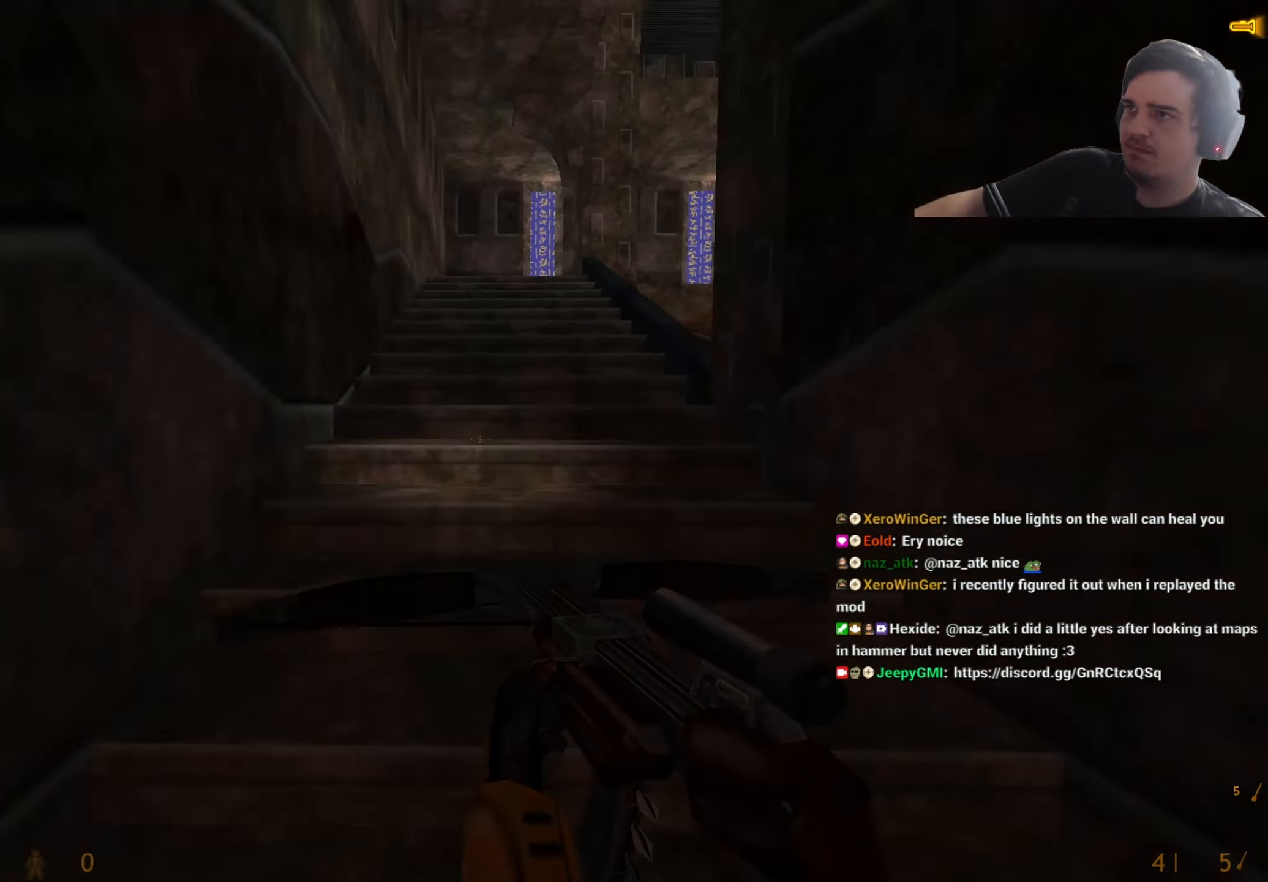
{"keys": ["w"], "events": [[33, "a", "down"], [33, "d", "up"], [83, "ctrl", "down"], [167, "a", "up"], [167, "ctrl", "up"], [167, "w", "down"], [350, "f", "down"], [450, "f", "up"]]}
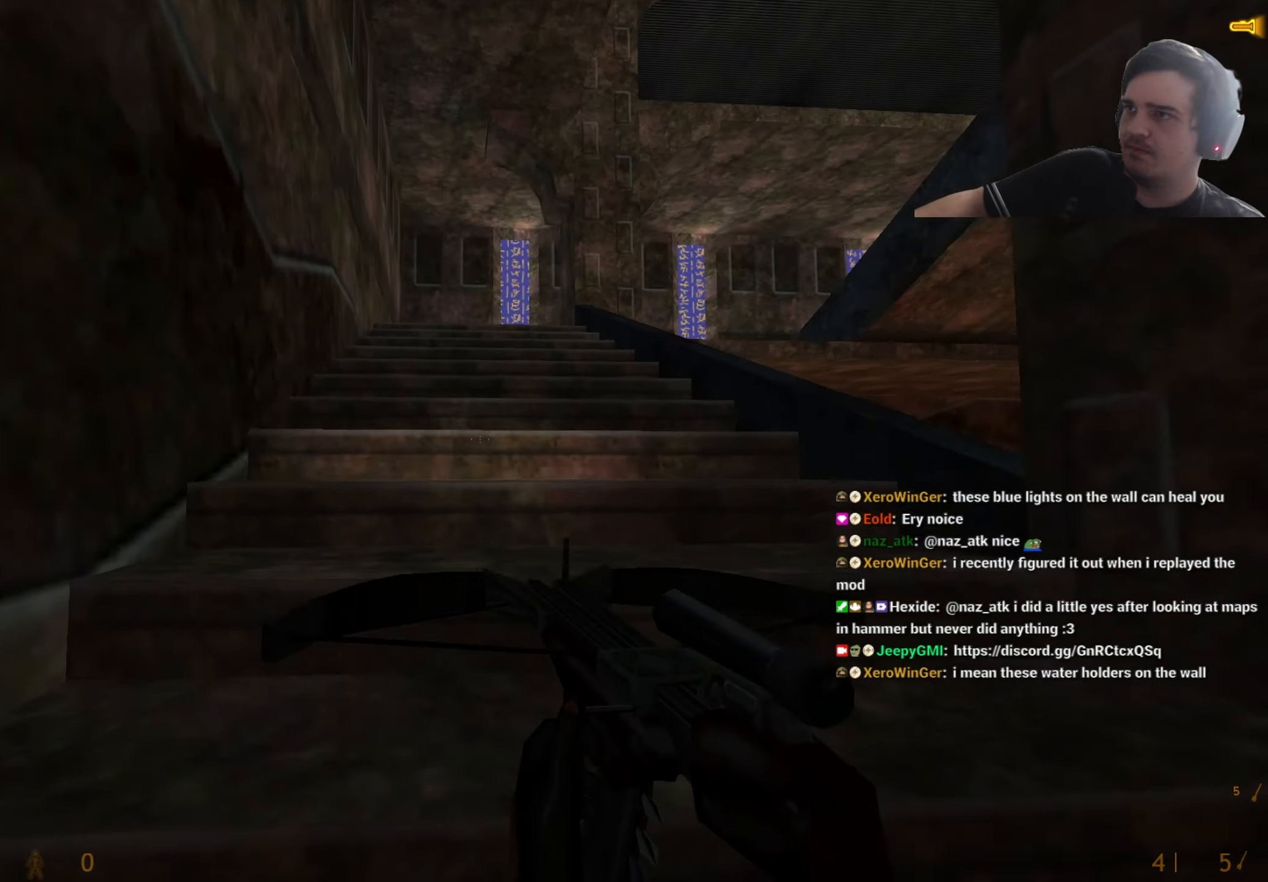
{"keys": ["a"], "events": [[100, "a", "down"], [467, "w", "up"]]}
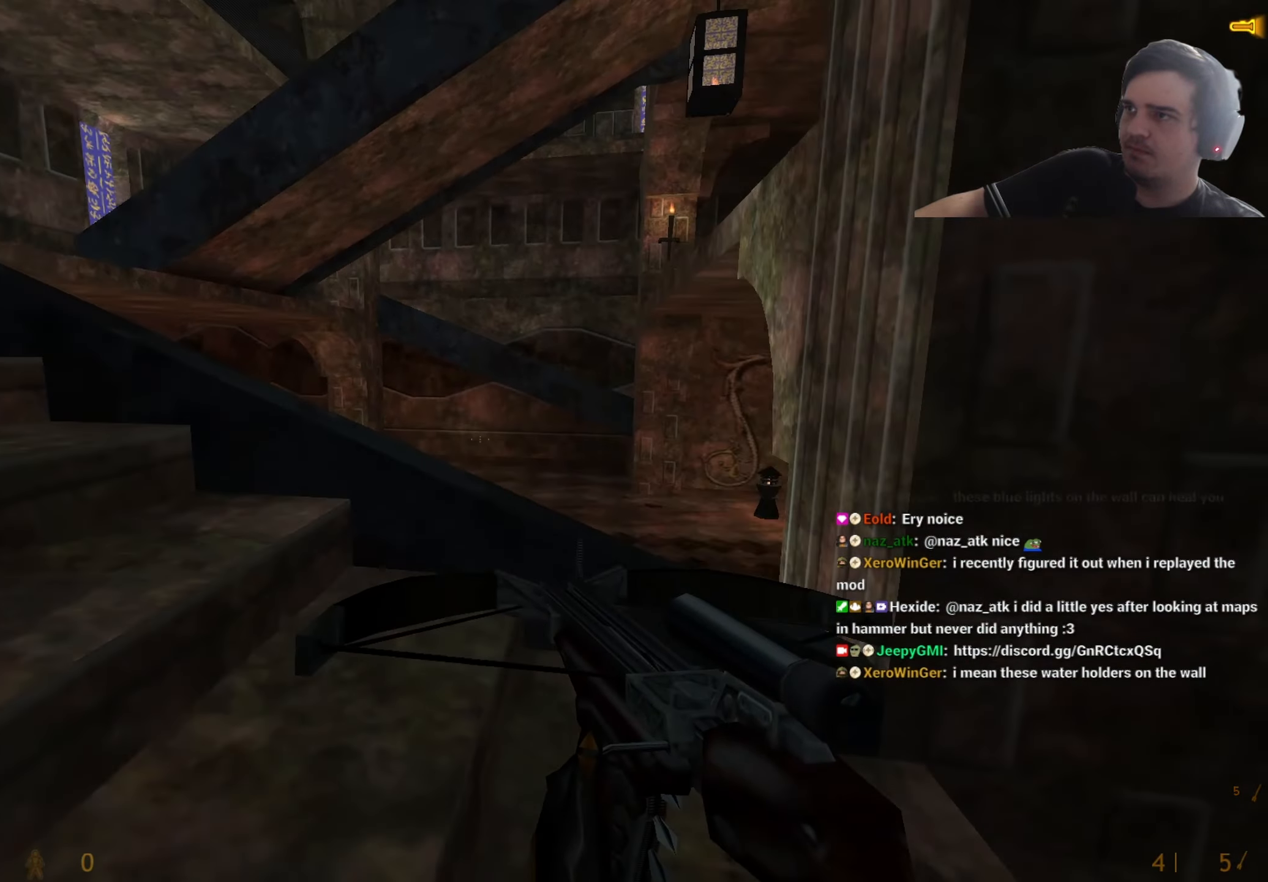
{"keys": ["a", "s"], "events": [[350, "s", "down"]]}
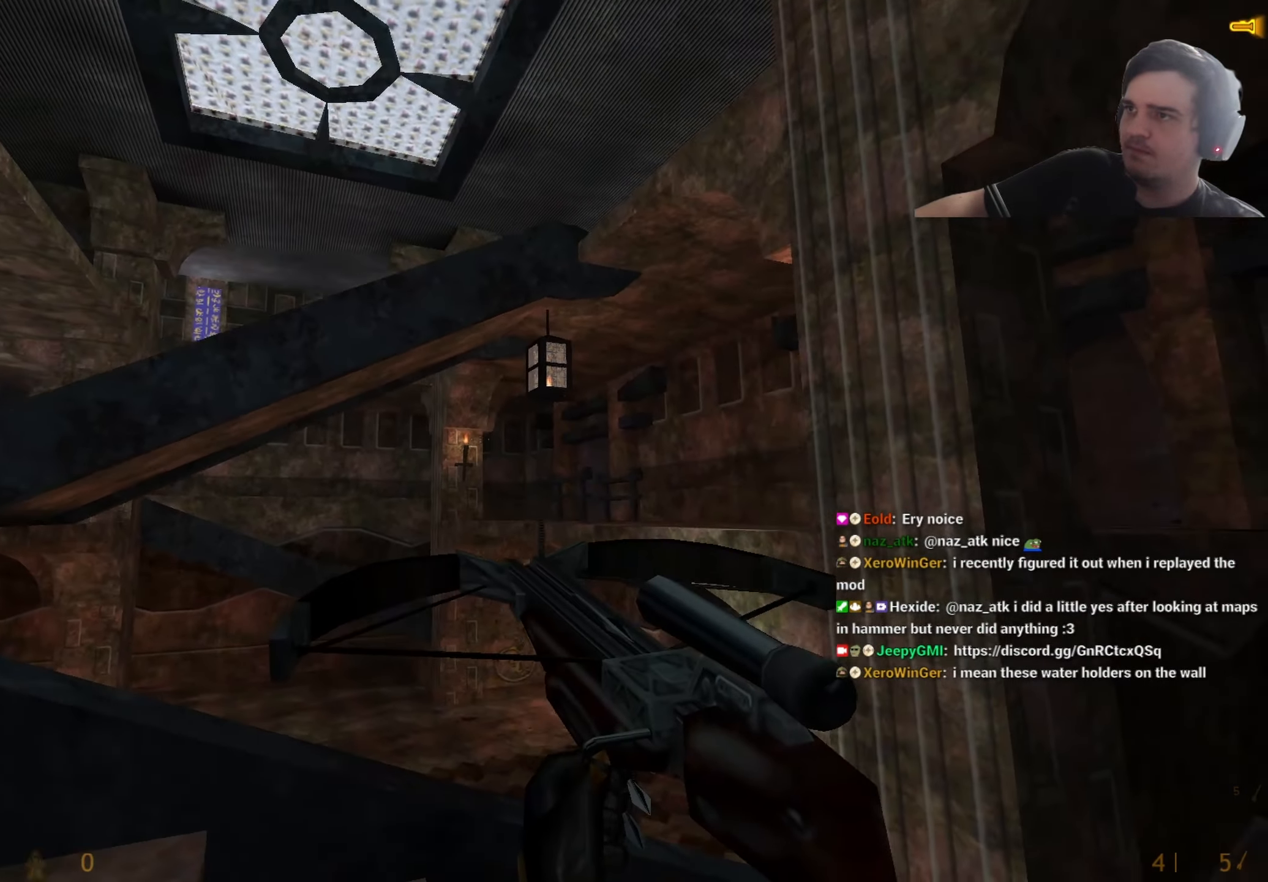
{"keys": ["a"], "events": [[167, "s", "up"]]}
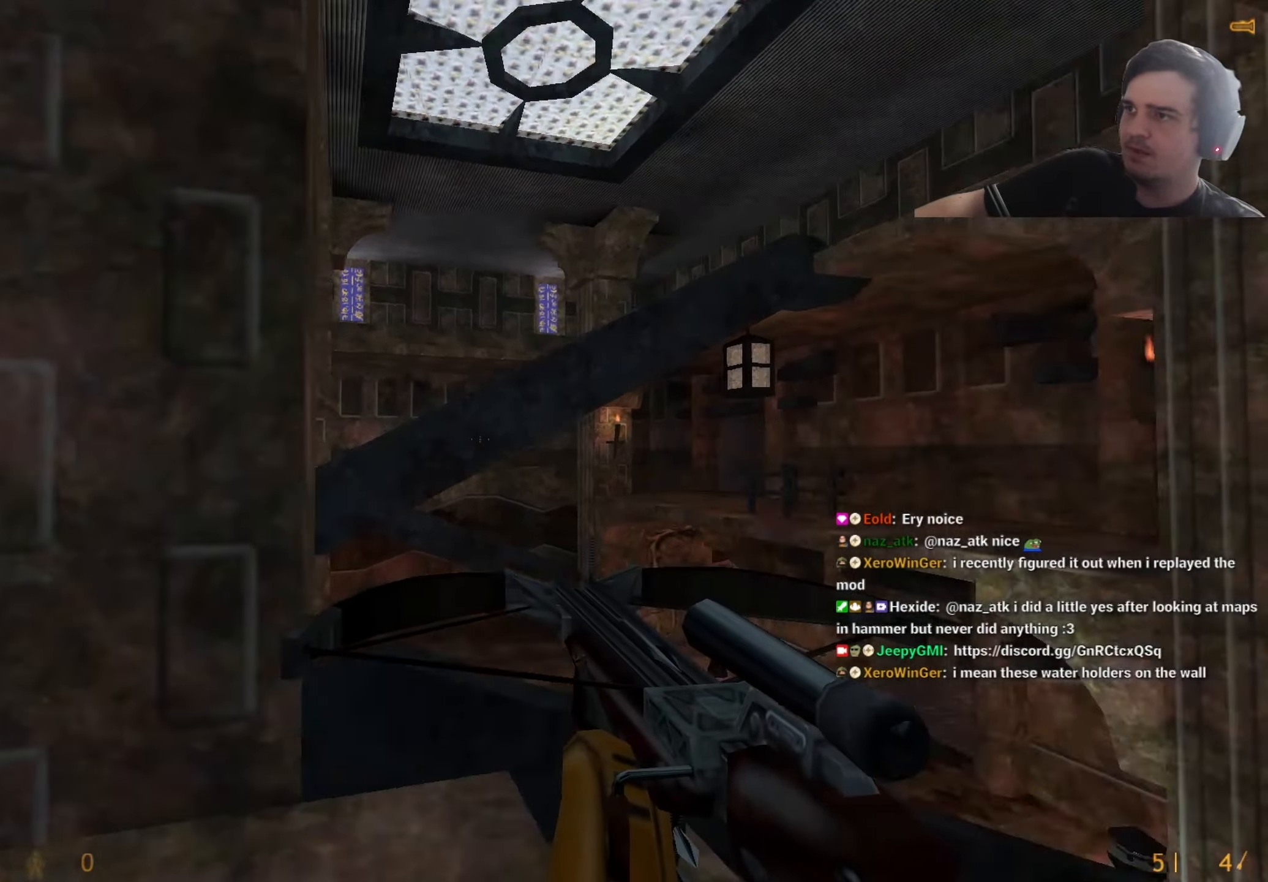
{"keys": ["f", "w"], "events": [[50, "w", "down"], [100, "a", "up"], [283, "f", "down"], [317, "f", "up"], [467, "f", "down"]]}
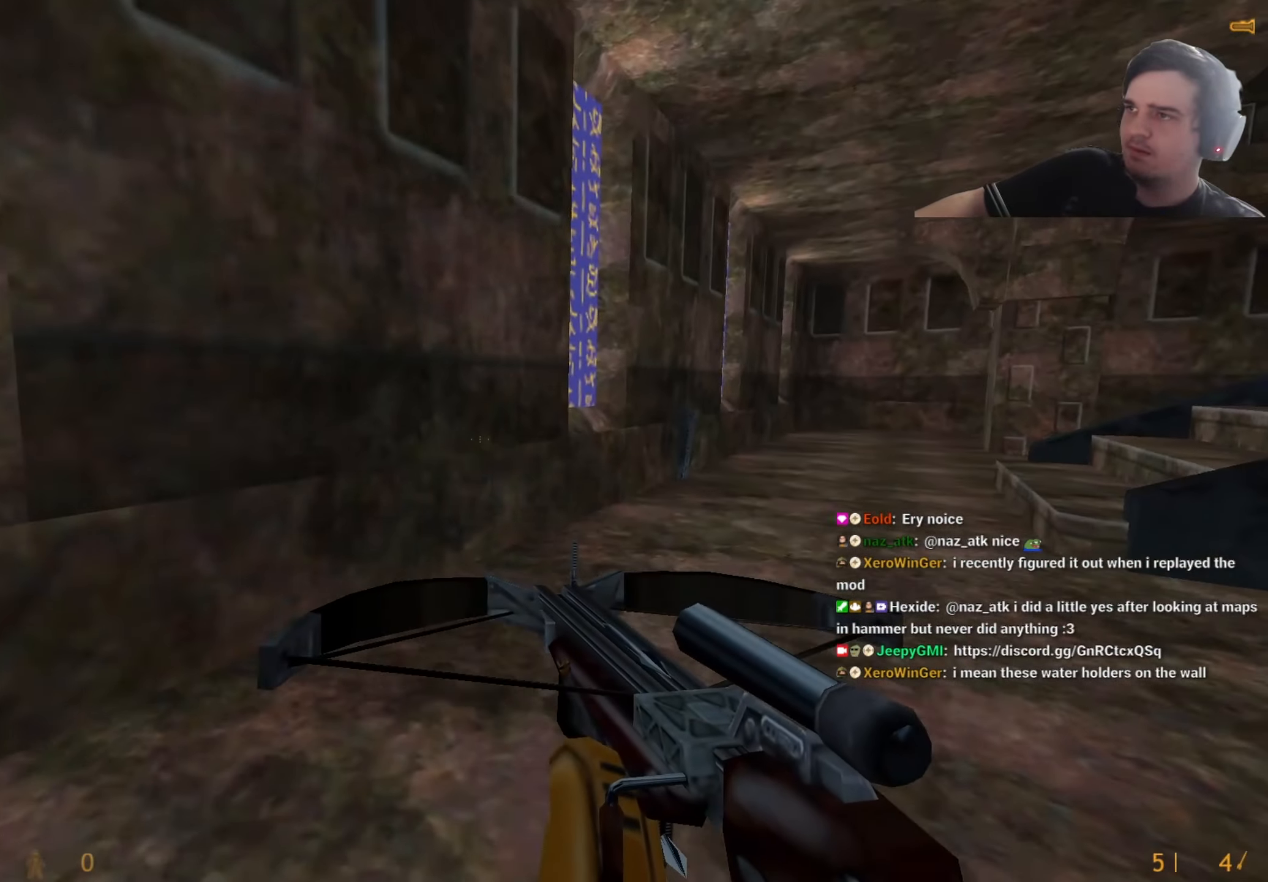
{"keys": ["w"], "events": [[17, "f", "up"], [117, "f", "down"], [150, "f", "up"], [300, "d", "down"], [433, "d", "up"]]}
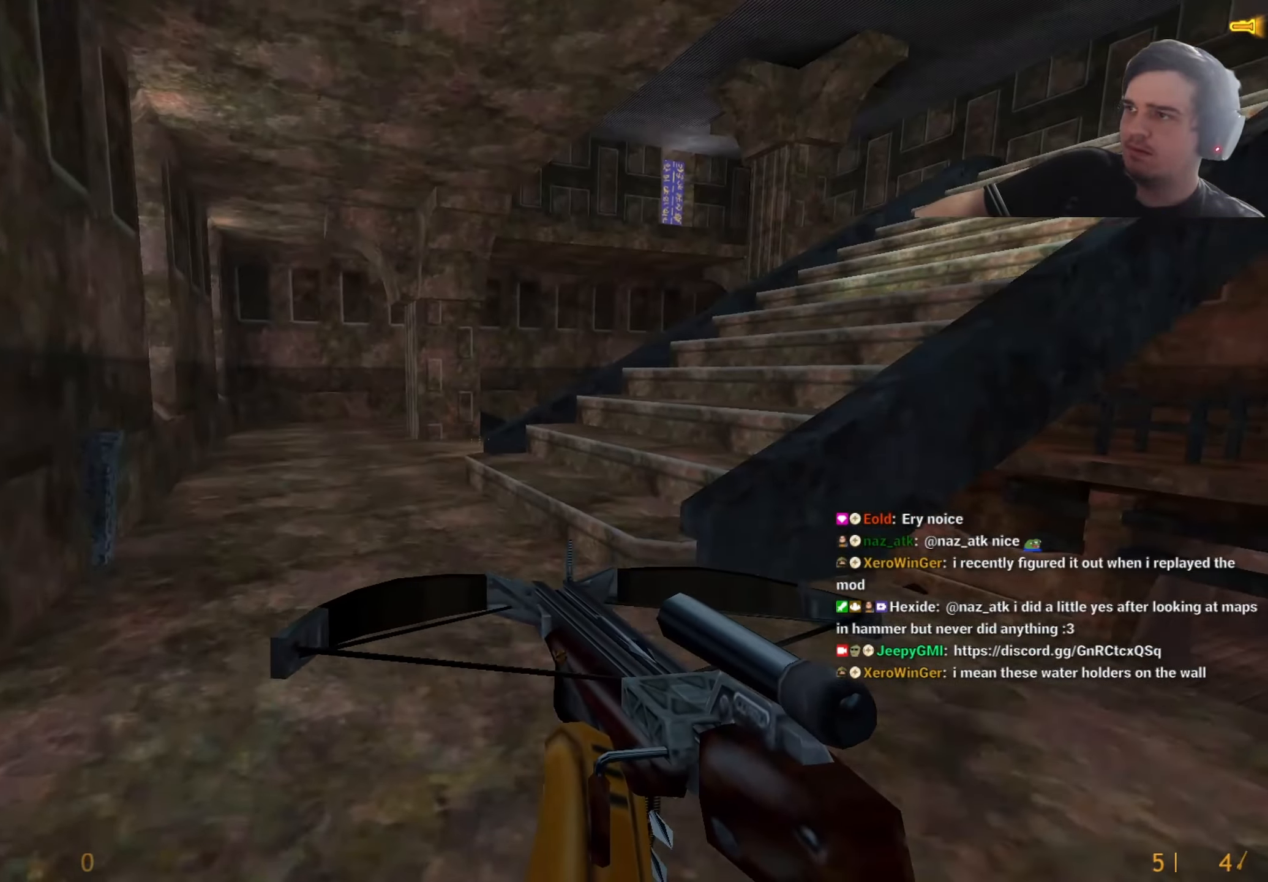
{"keys": ["a", "w"], "events": [[83, "f", "down"], [117, "a", "down"], [117, "f", "up"], [367, "a", "up"], [467, "a", "down"]]}
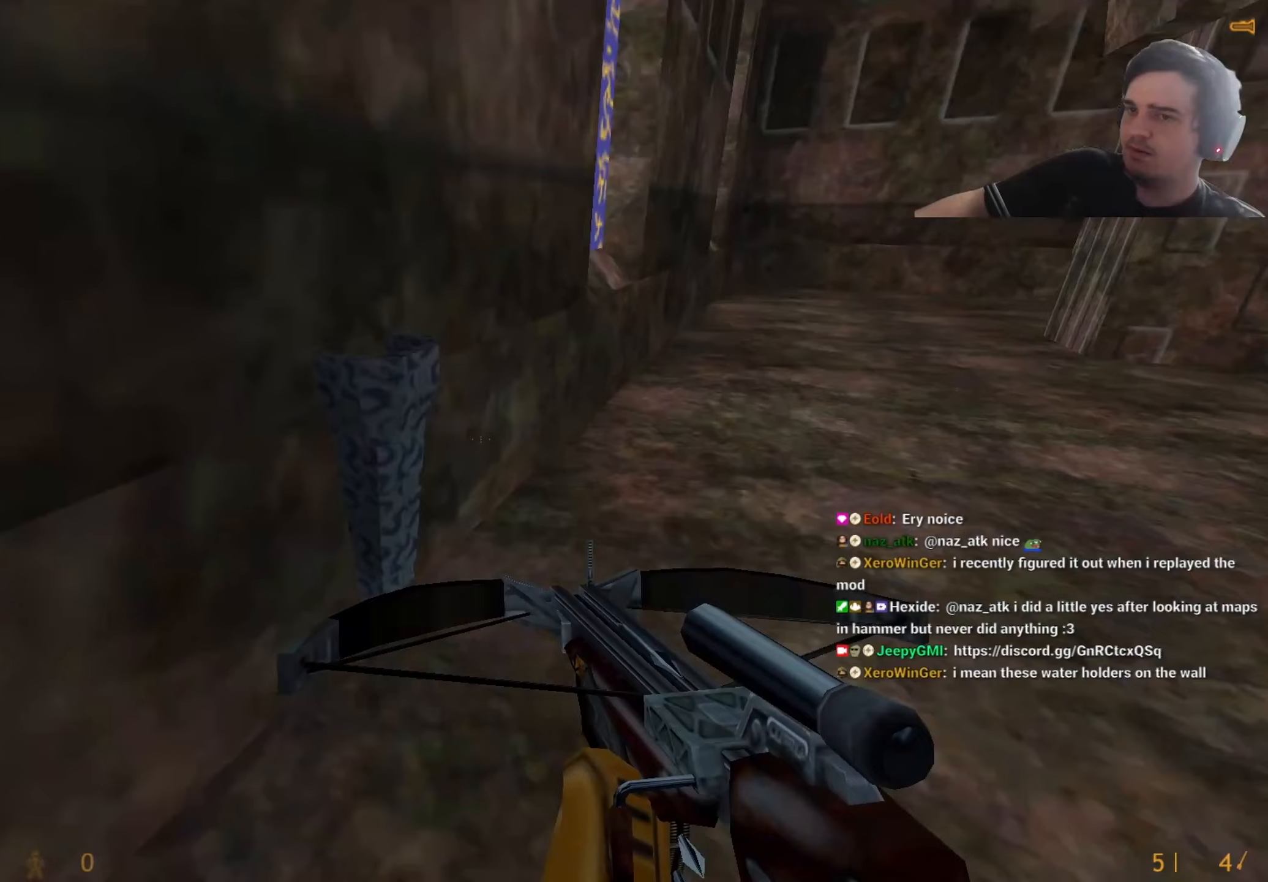
{"keys": [], "events": [[100, "a", "up"], [133, "w", "up"]]}
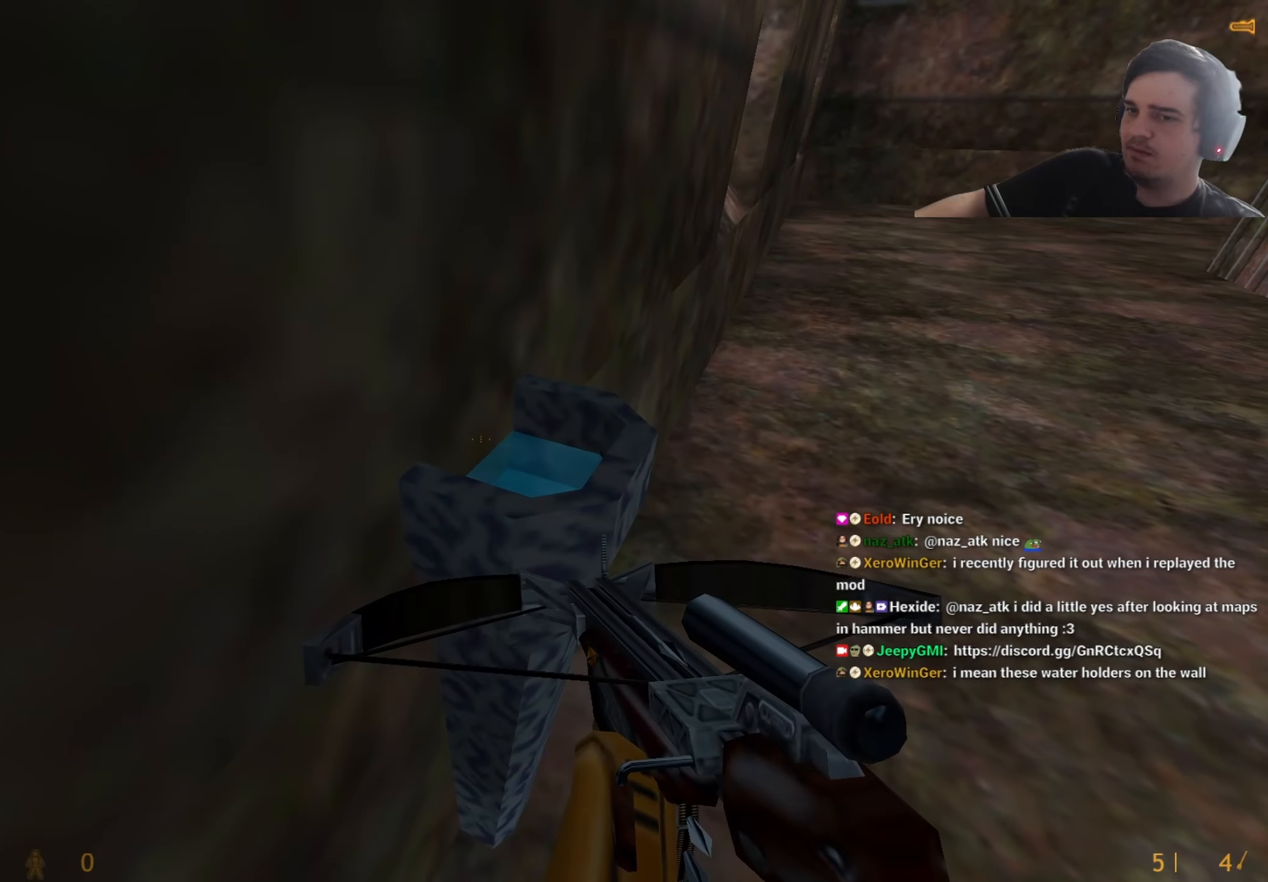
{"keys": ["w"], "events": [[150, "w", "down"]]}
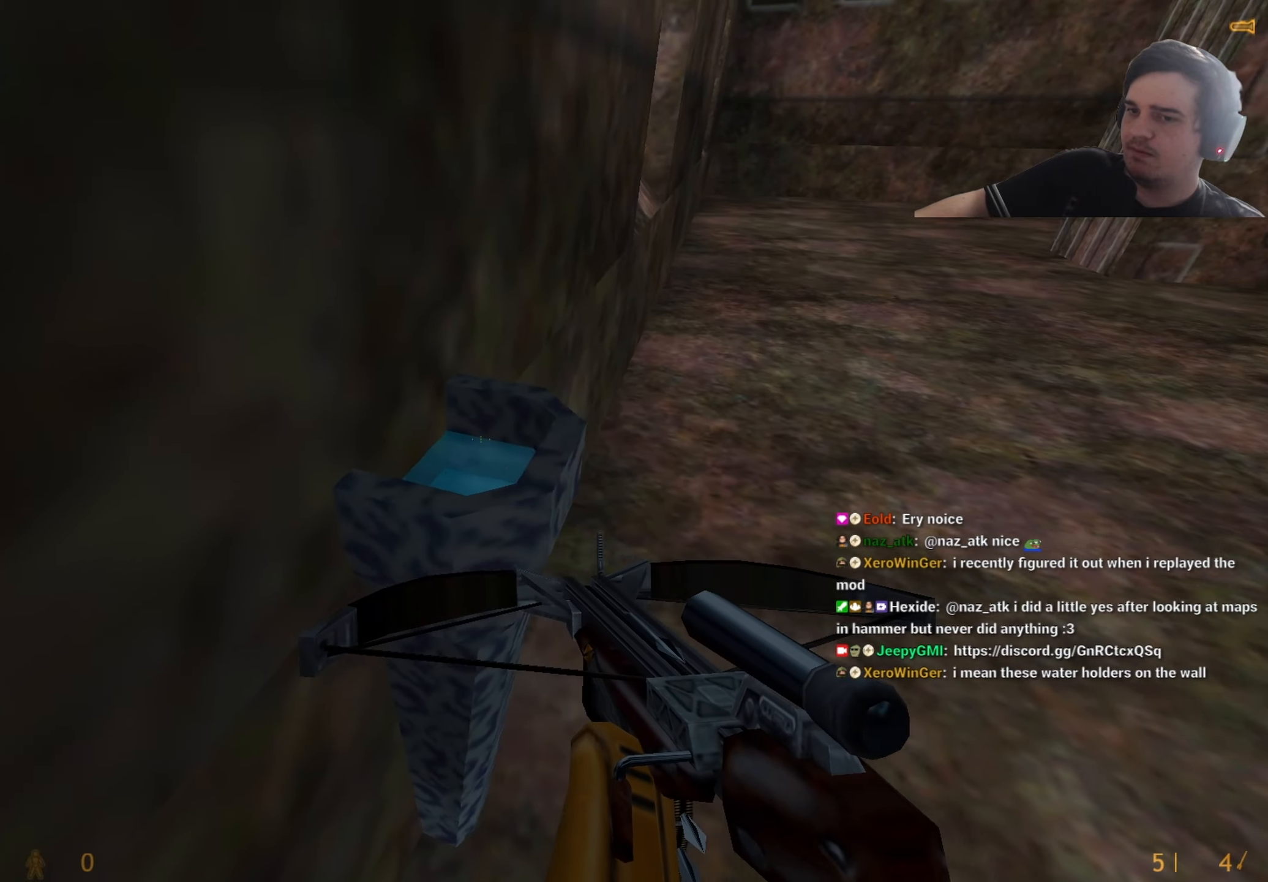
{"keys": ["e"], "events": [[33, "d", "down"], [117, "d", "up"], [167, "a", "down"], [267, "a", "up"], [350, "e", "down"], [350, "w", "up"]]}
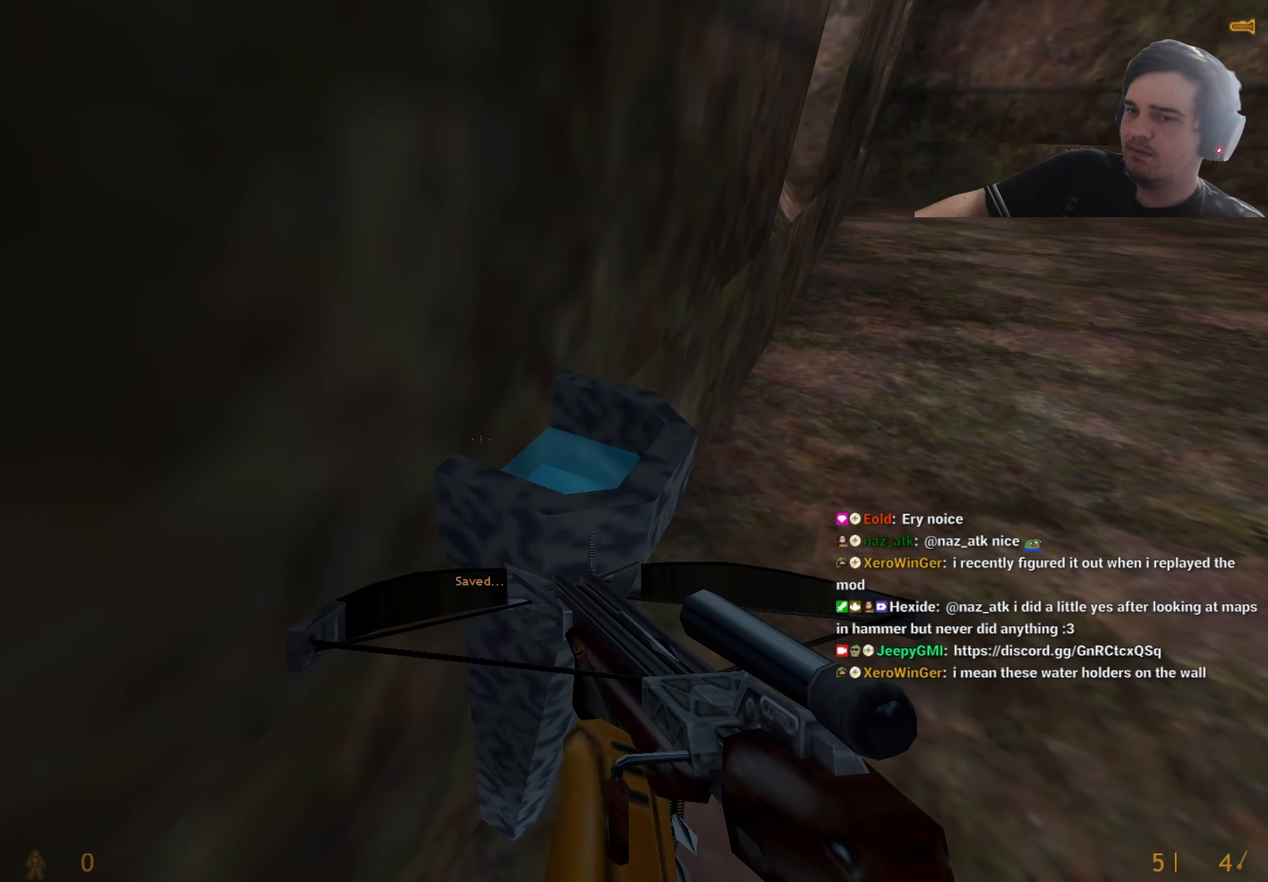
{"keys": ["d", "e"], "events": [[383, "d", "down"]]}
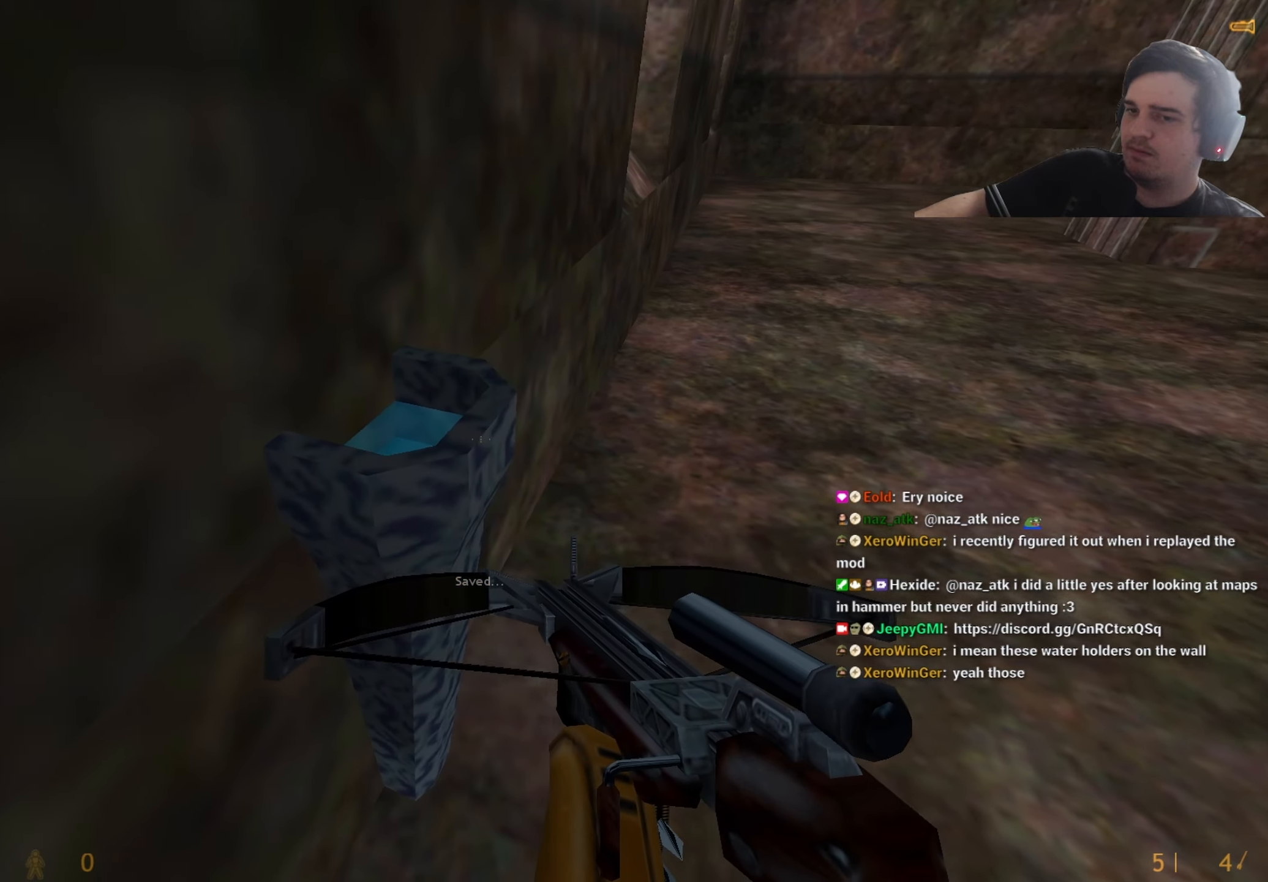
{"keys": ["d", "e", "w"], "events": [[17, "d", "up"], [200, "d", "down"], [433, "w", "down"]]}
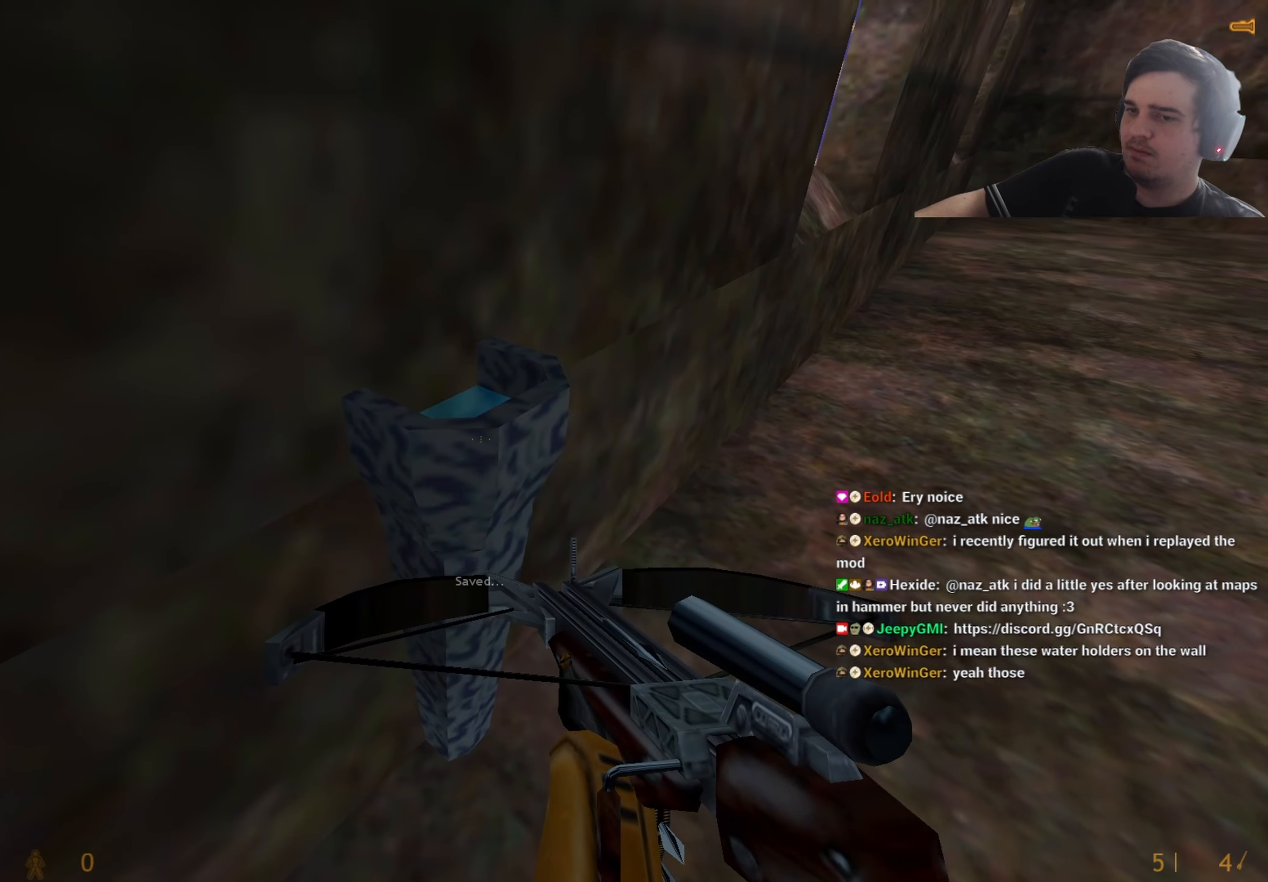
{"keys": ["d", "e"], "events": [[267, "w", "up"]]}
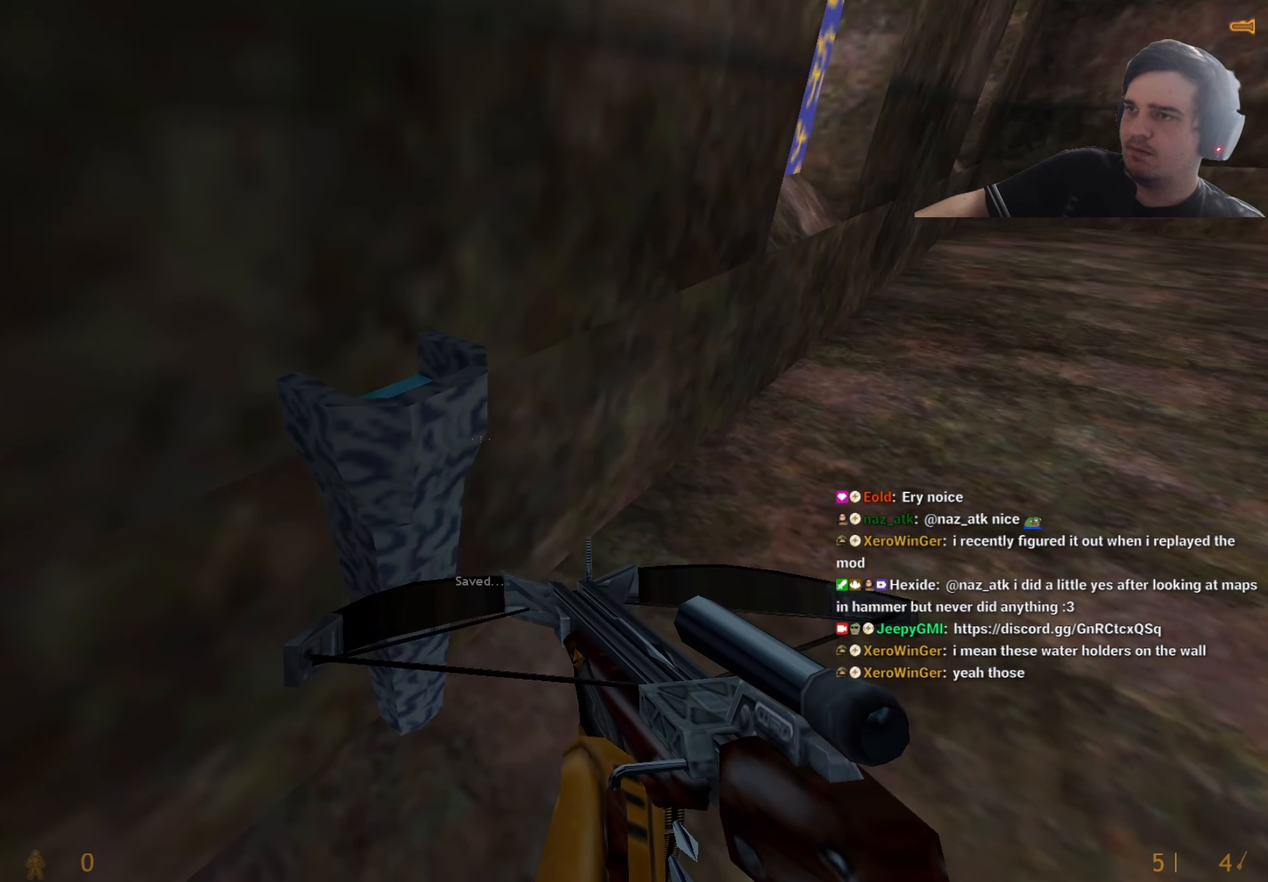
{"keys": ["w"], "events": [[50, "w", "down"], [183, "d", "up"], [317, "e", "up"]]}
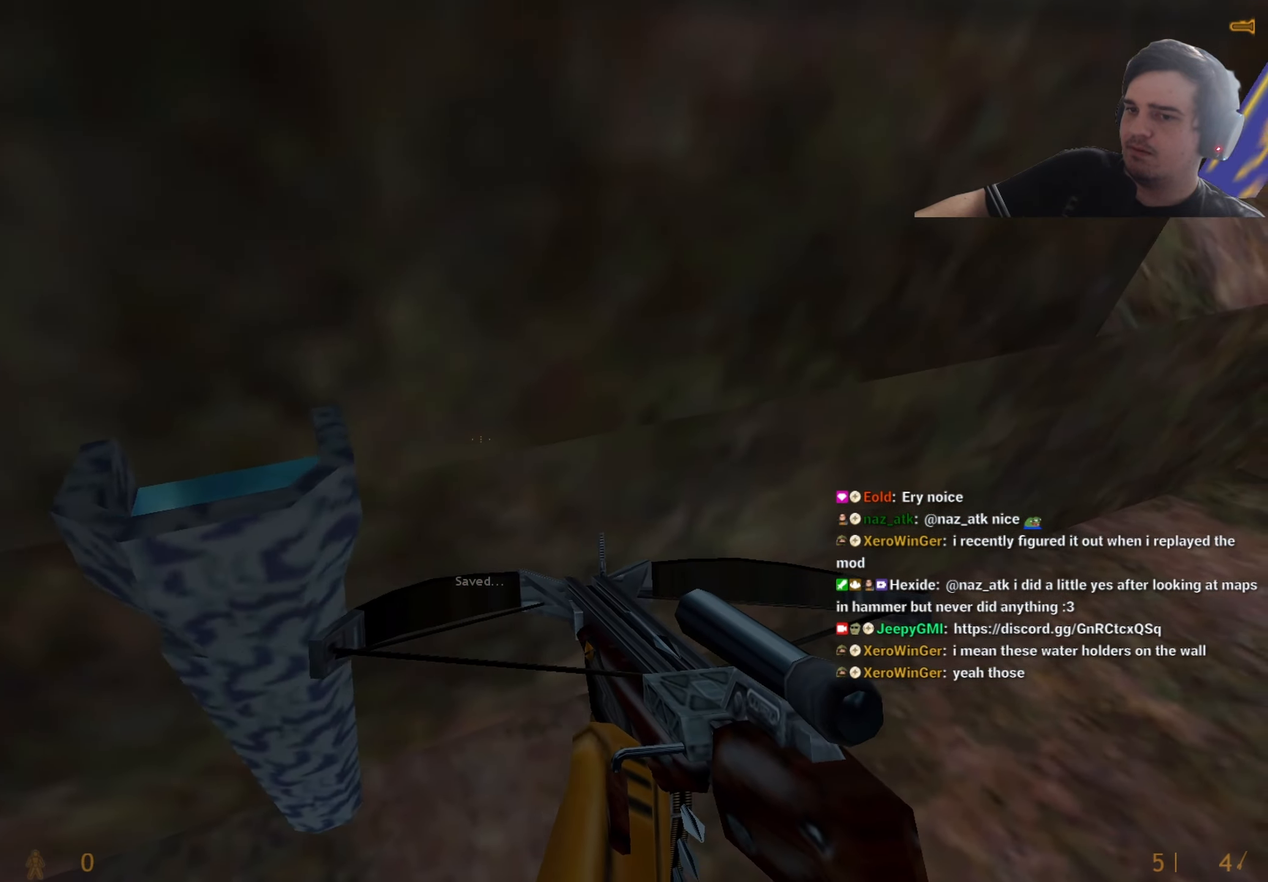
{"keys": ["e", "w"], "events": [[100, "e", "down"], [100, "w", "up"], [300, "a", "down"], [383, "e", "up"], [433, "a", "up"], [433, "e", "down"], [483, "w", "down"]]}
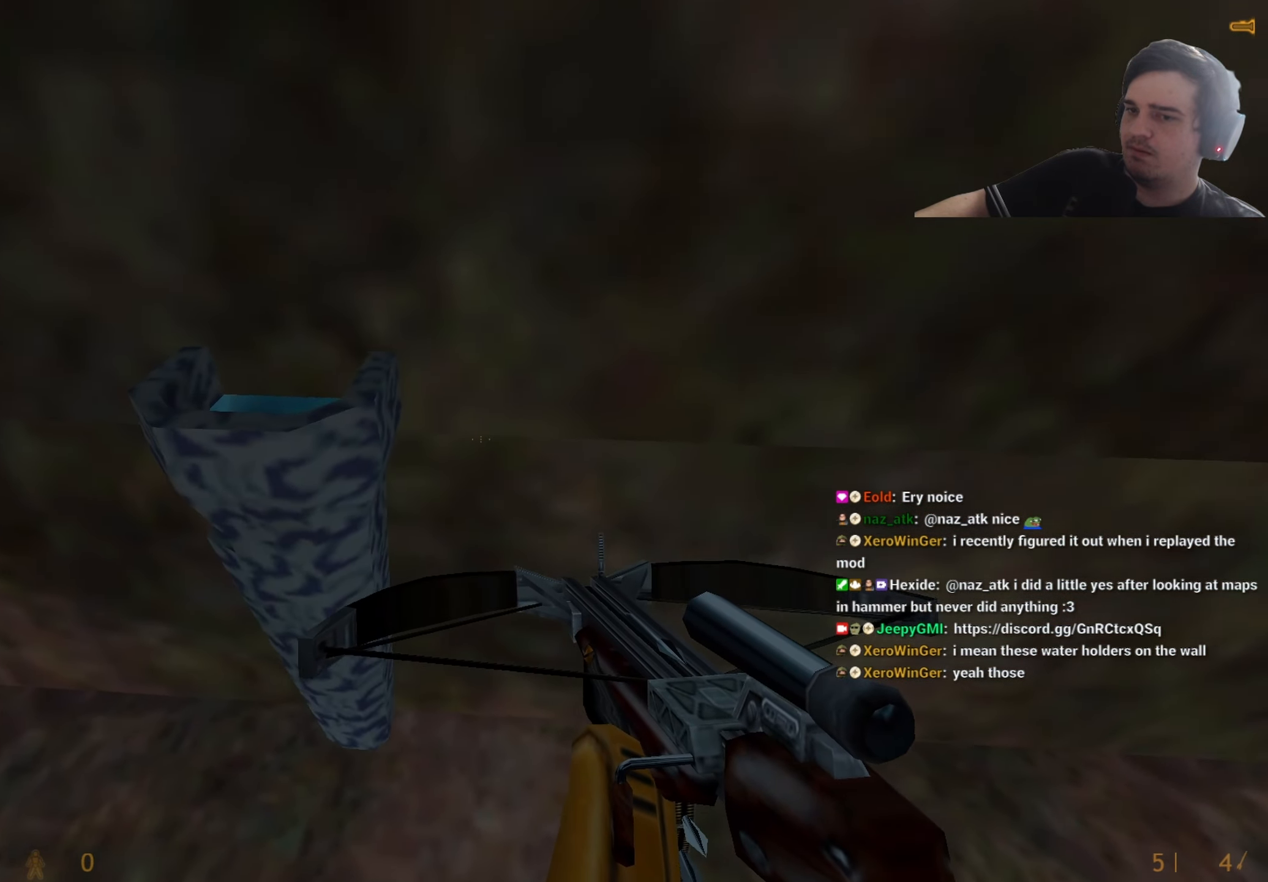
{"keys": ["e", "w"], "events": [[33, "a", "down"], [33, "e", "up"], [83, "e", "down"], [267, "a", "up"], [267, "w", "up"], [450, "w", "down"]]}
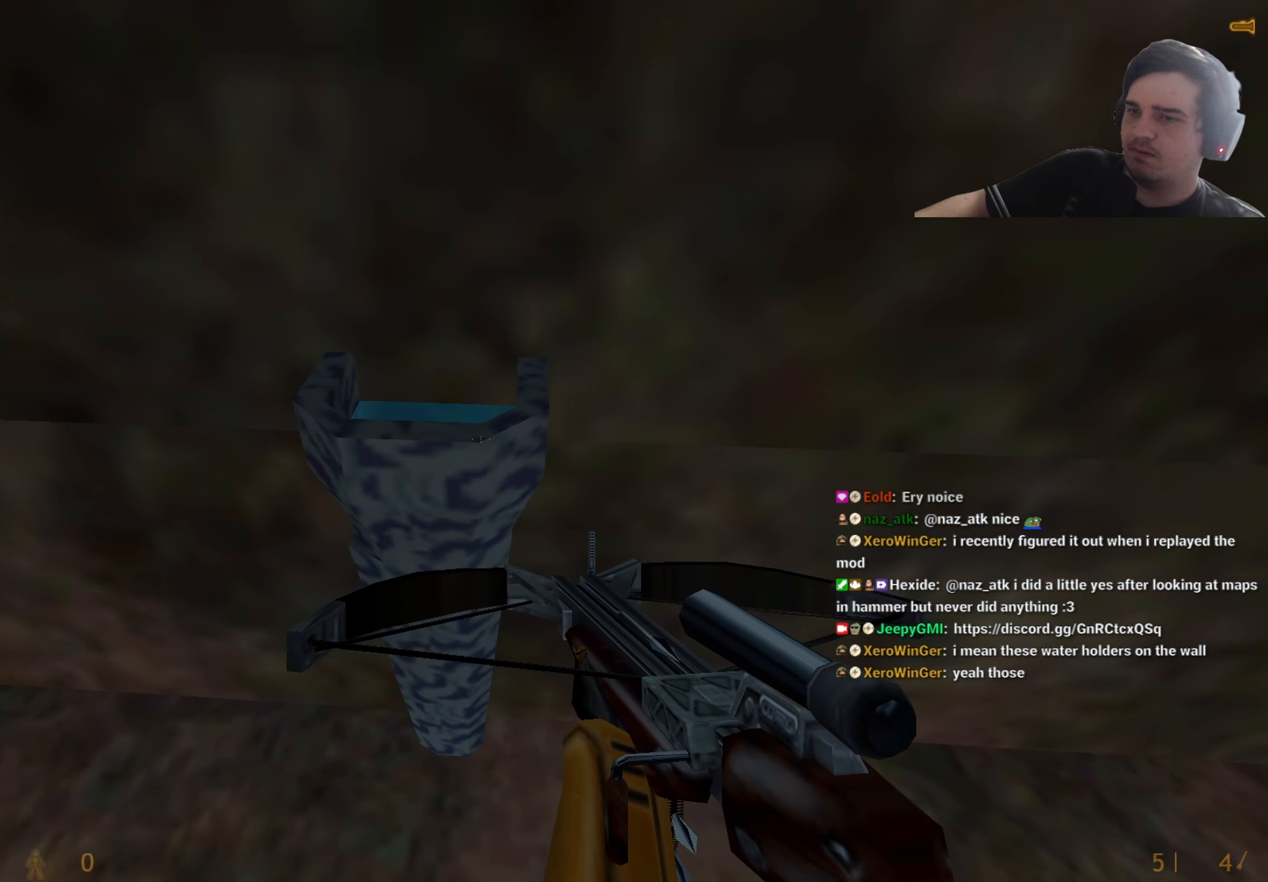
{"keys": [], "events": [[50, "a", "down"], [100, "a", "up"], [367, "e", "up"], [417, "w", "up"]]}
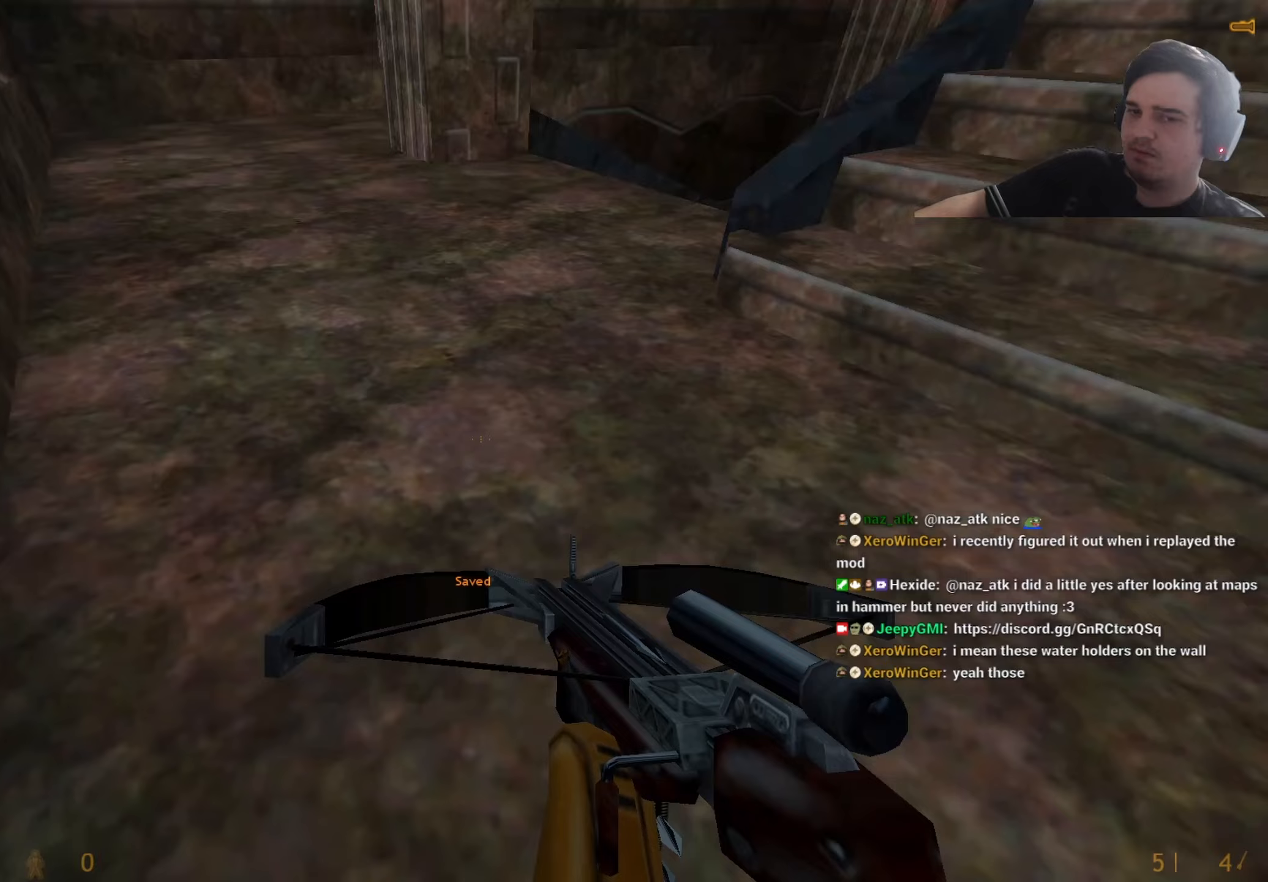
{"keys": ["a", "d"], "events": [[117, "w", "down"], [300, "d", "down"], [383, "a", "down"], [383, "w", "up"]]}
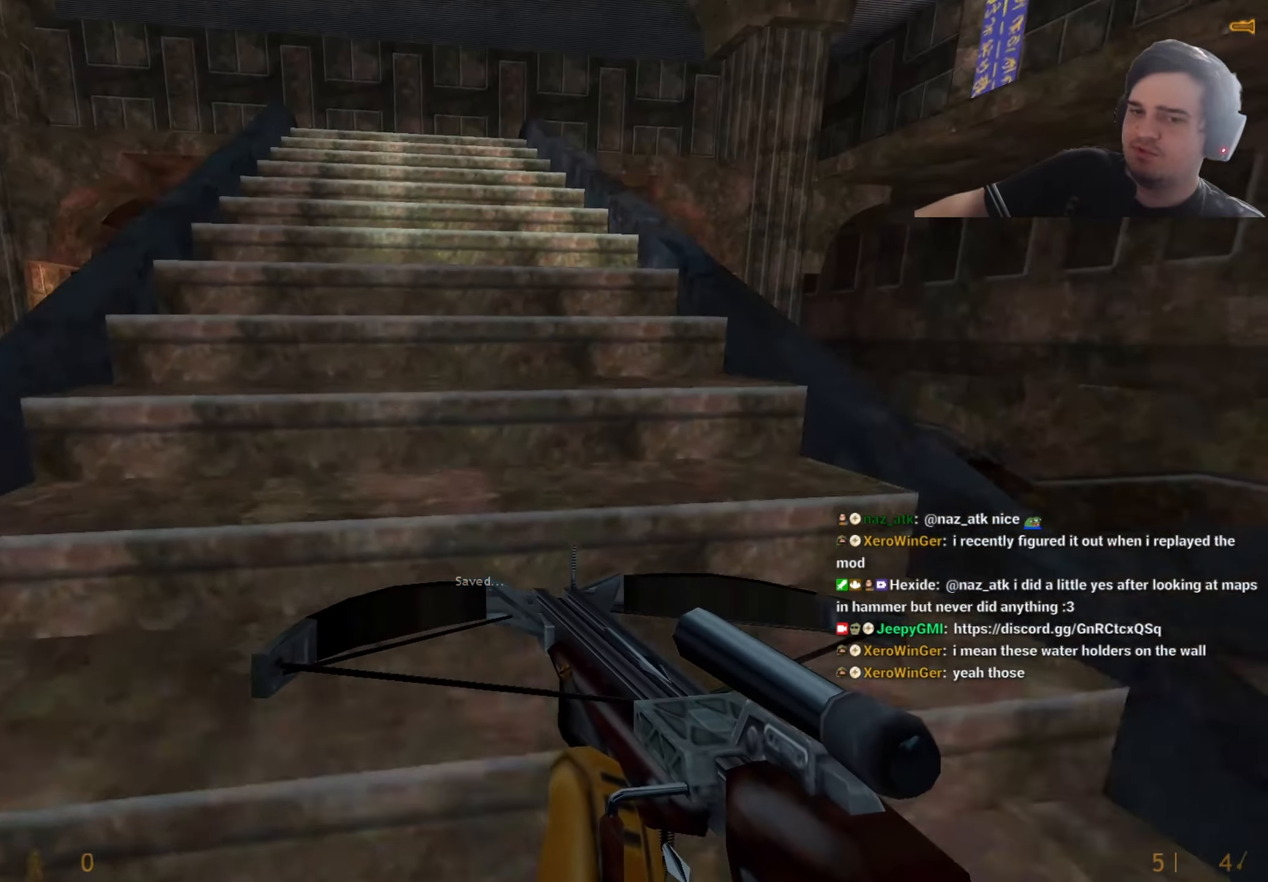
{"keys": ["w"], "events": [[33, "a", "up"], [33, "w", "down"], [83, "d", "up"], [167, "q", "down"], [267, "d", "down"], [267, "q", "up"], [367, "d", "up"], [367, "q", "down"], [500, "q", "up"]]}
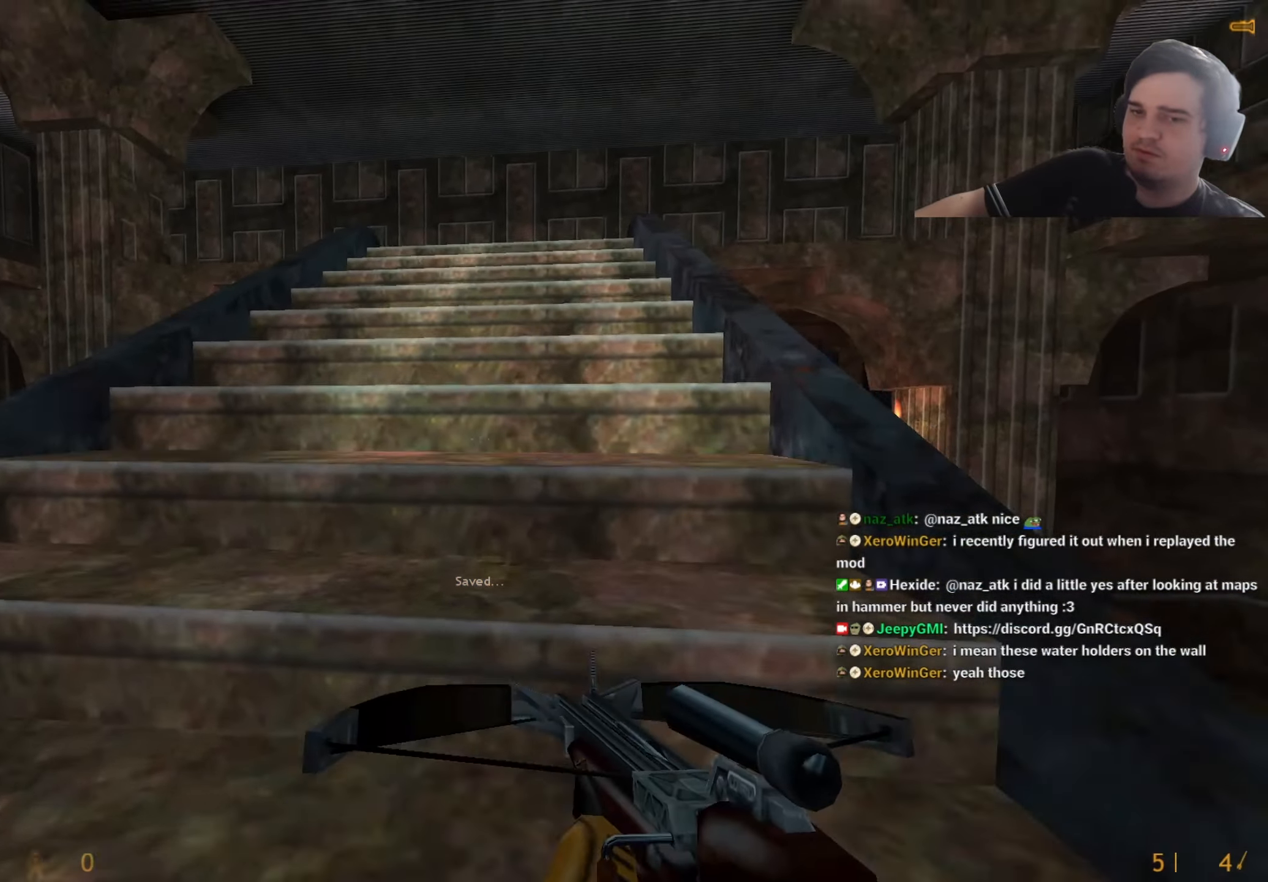
{"keys": ["w"], "events": [[333, "q", "down"], [417, "q", "up"]]}
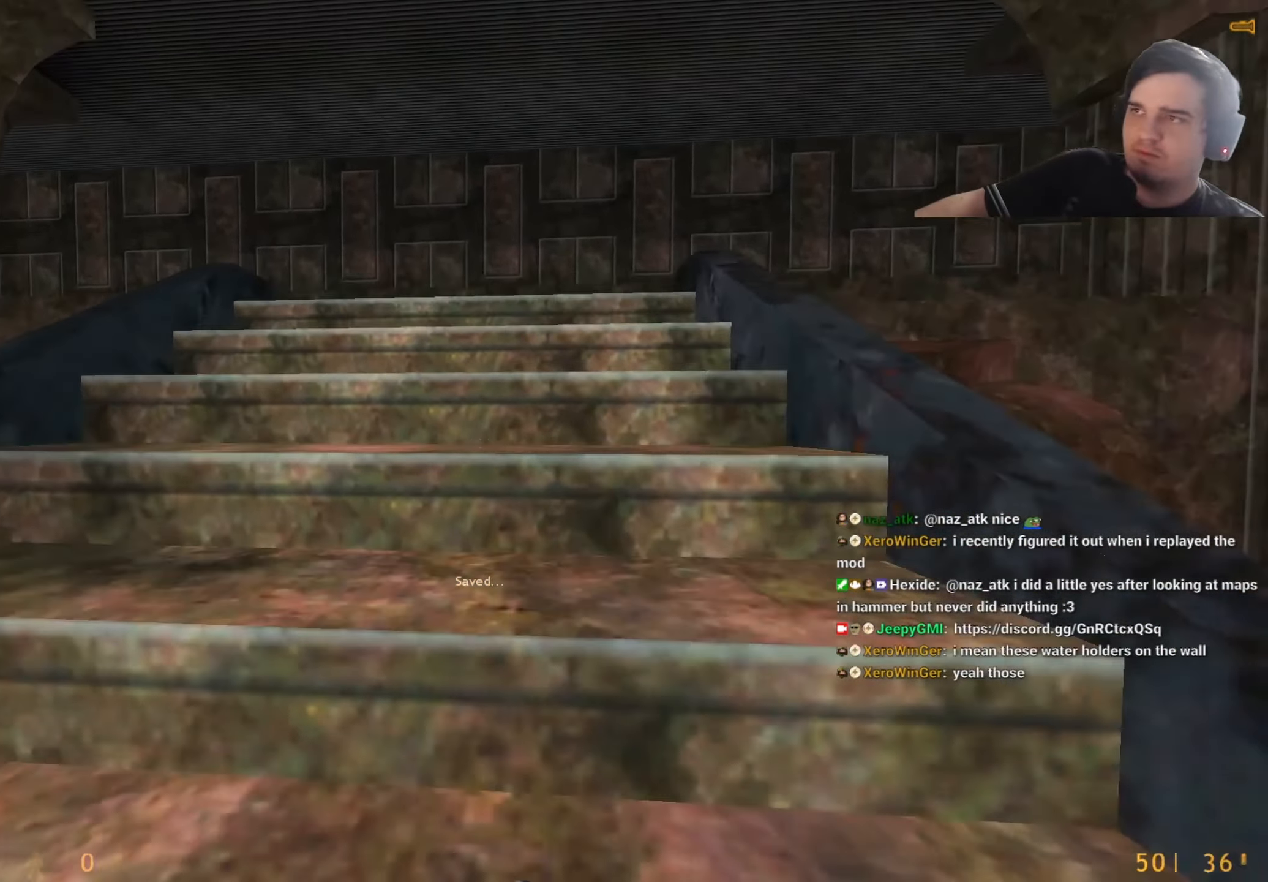
{"keys": ["a"], "events": [[200, "q", "down"], [250, "q", "up"], [383, "a", "down"], [383, "w", "up"]]}
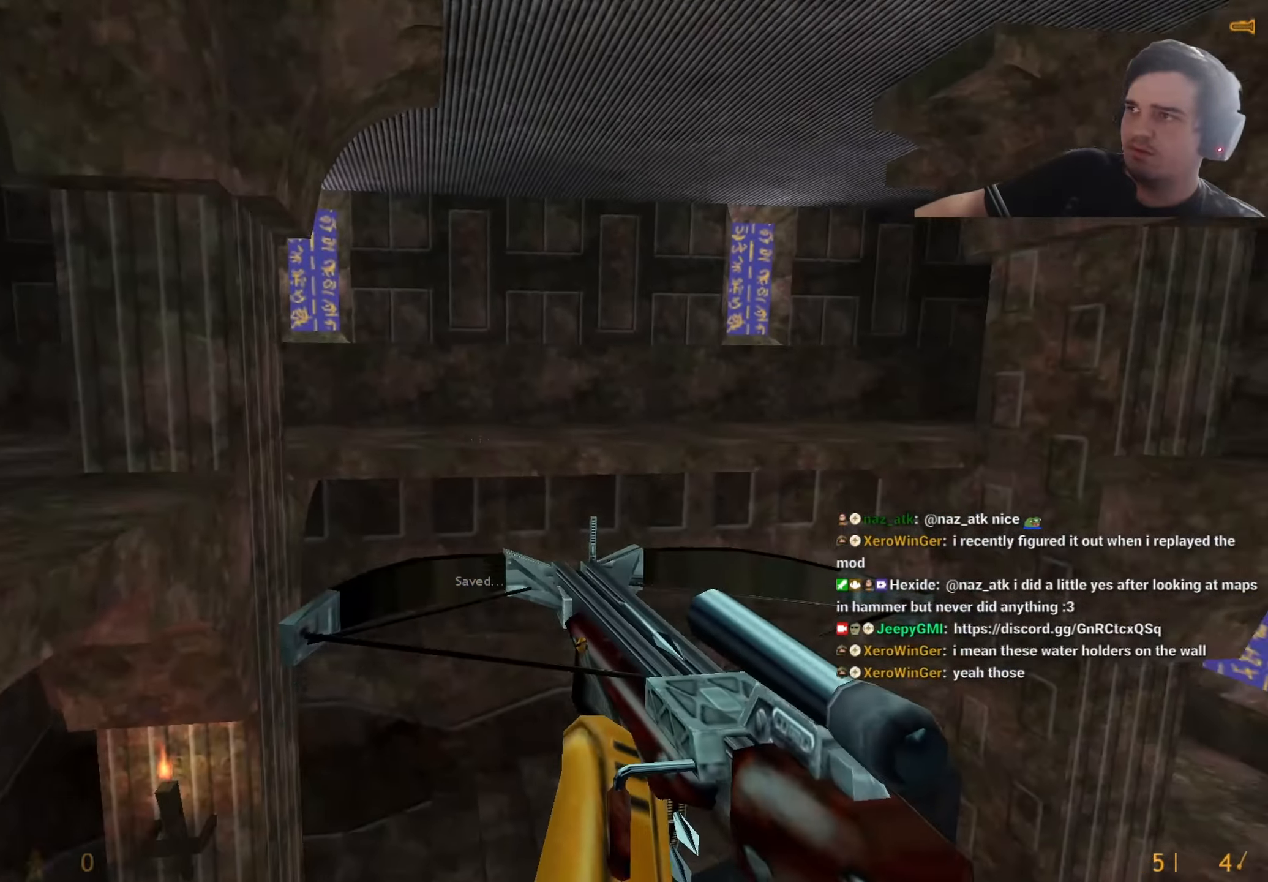
{"keys": [], "events": [[33, "s", "down"], [83, "s", "up"], [450, "a", "up"]]}
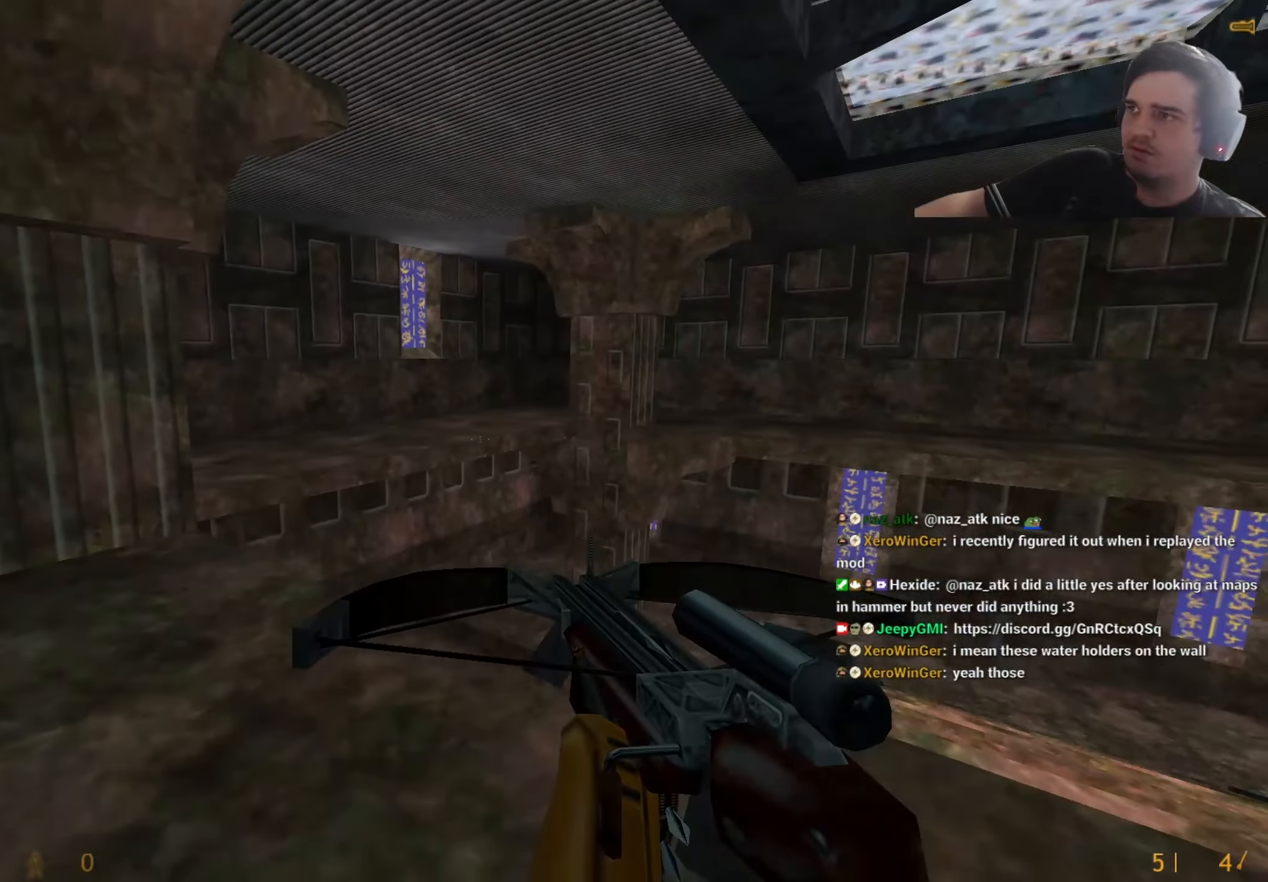
{"keys": ["d", "w"], "events": [[50, "d", "down"], [100, "q", "down"], [183, "q", "up"], [283, "w", "down"]]}
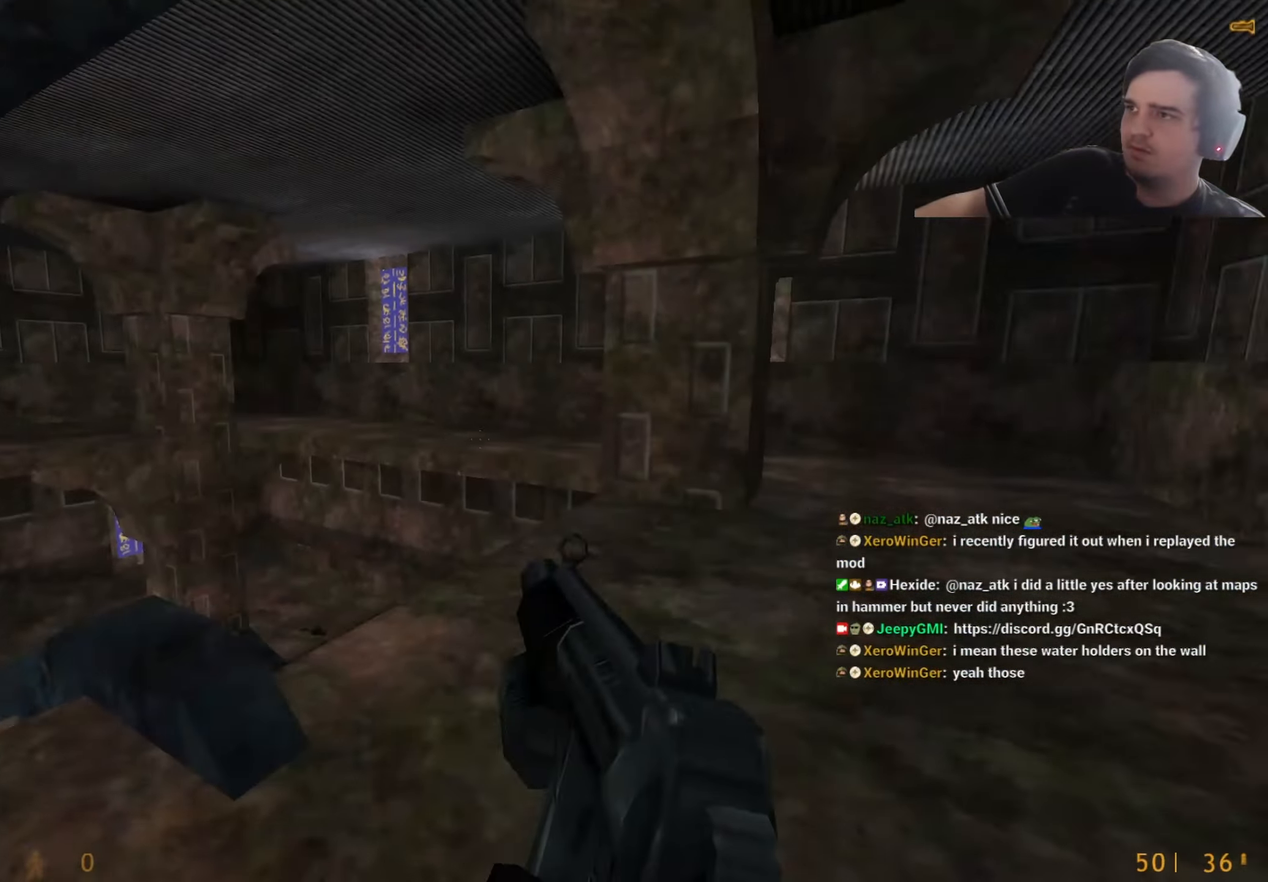
{"keys": ["d"], "events": [[17, "w", "up"], [300, "a", "down"], [350, "d", "up"], [433, "a", "up"], [483, "d", "down"]]}
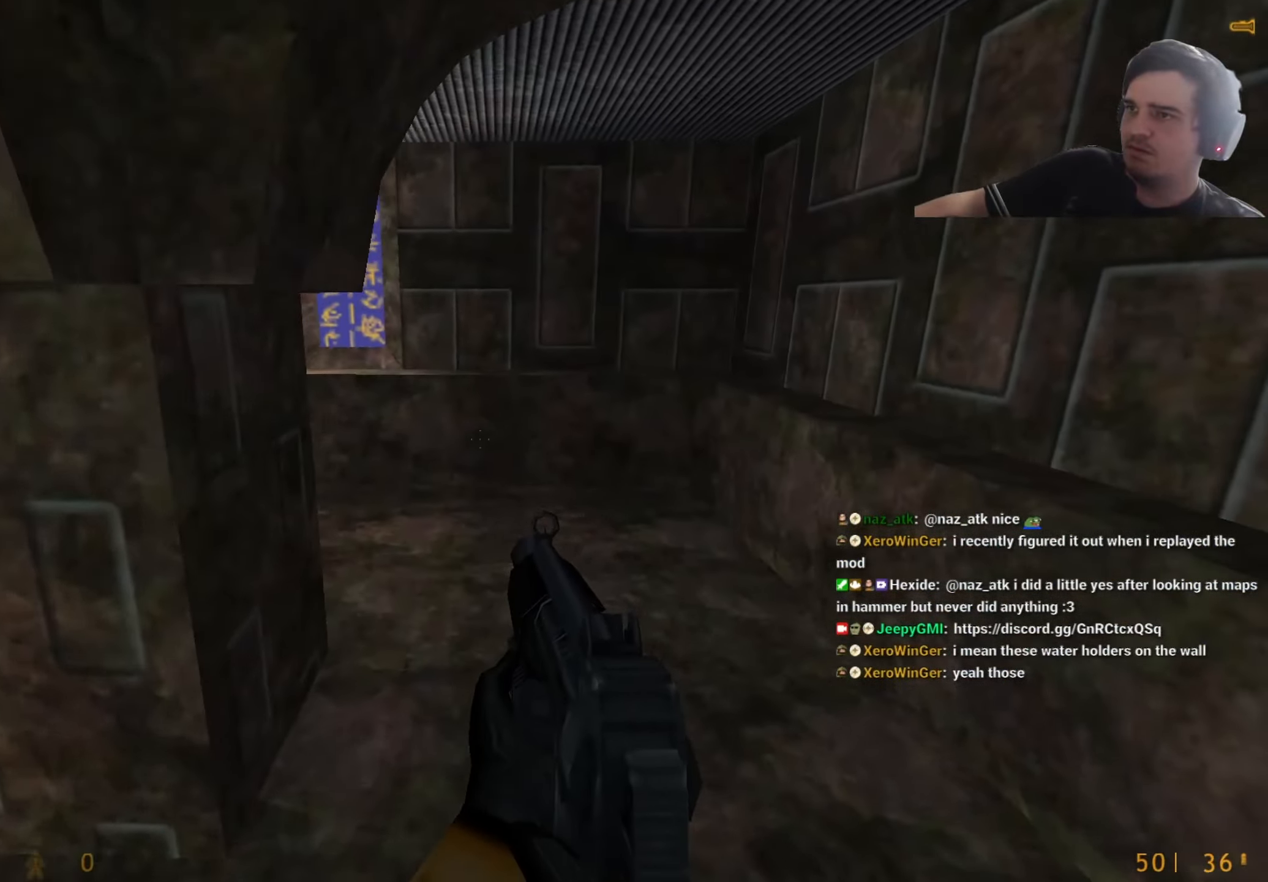
{"keys": ["a"], "events": [[117, "a", "down"], [167, "d", "up"], [317, "q", "down"], [400, "q", "up"]]}